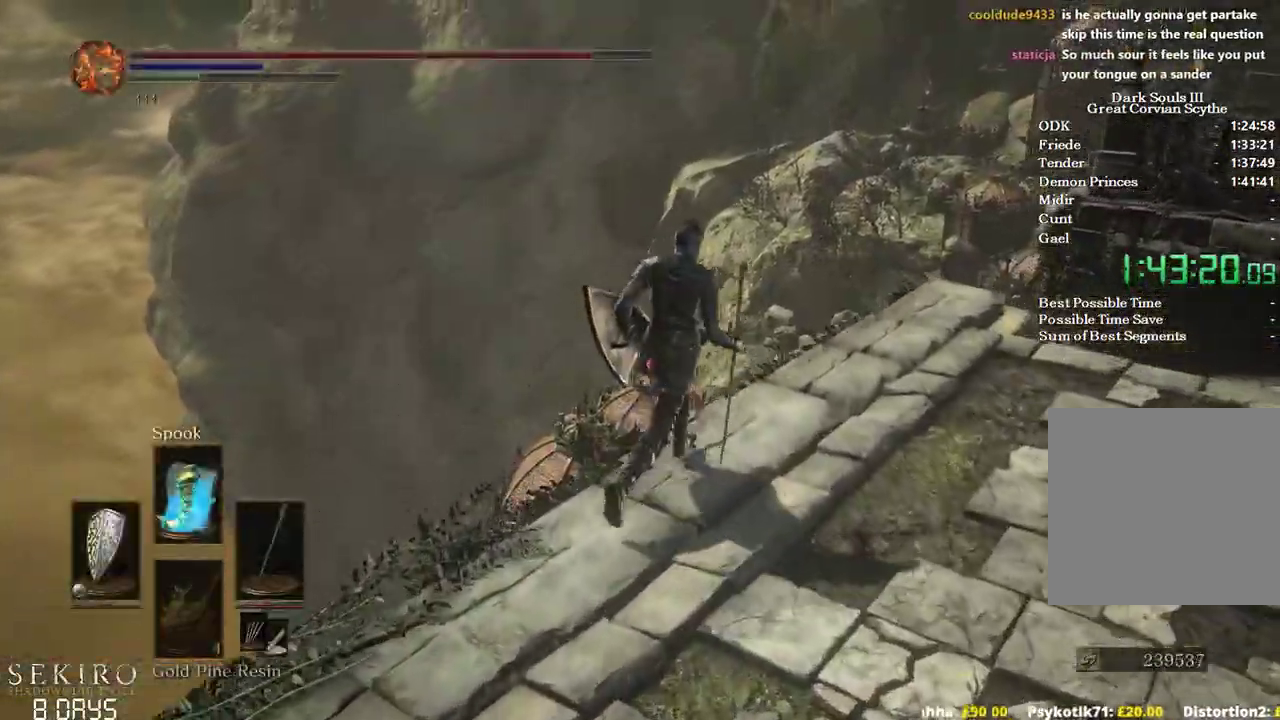
Gameplay with a controller (Xbox layout); each line is a JSON object with the inputs held at the frame after it. "events" lists button and stick changes between this image and that frame as [ms after this image, input, new state], when the widget could be followed in between.
{"buttons": [], "left_stick": "up-right", "right_stick": "down", "events": [[133, "right_stick", "down"], [283, "DPAD_DOWN", "up"], [283, "X", "down"], [383, "X", "up"]]}
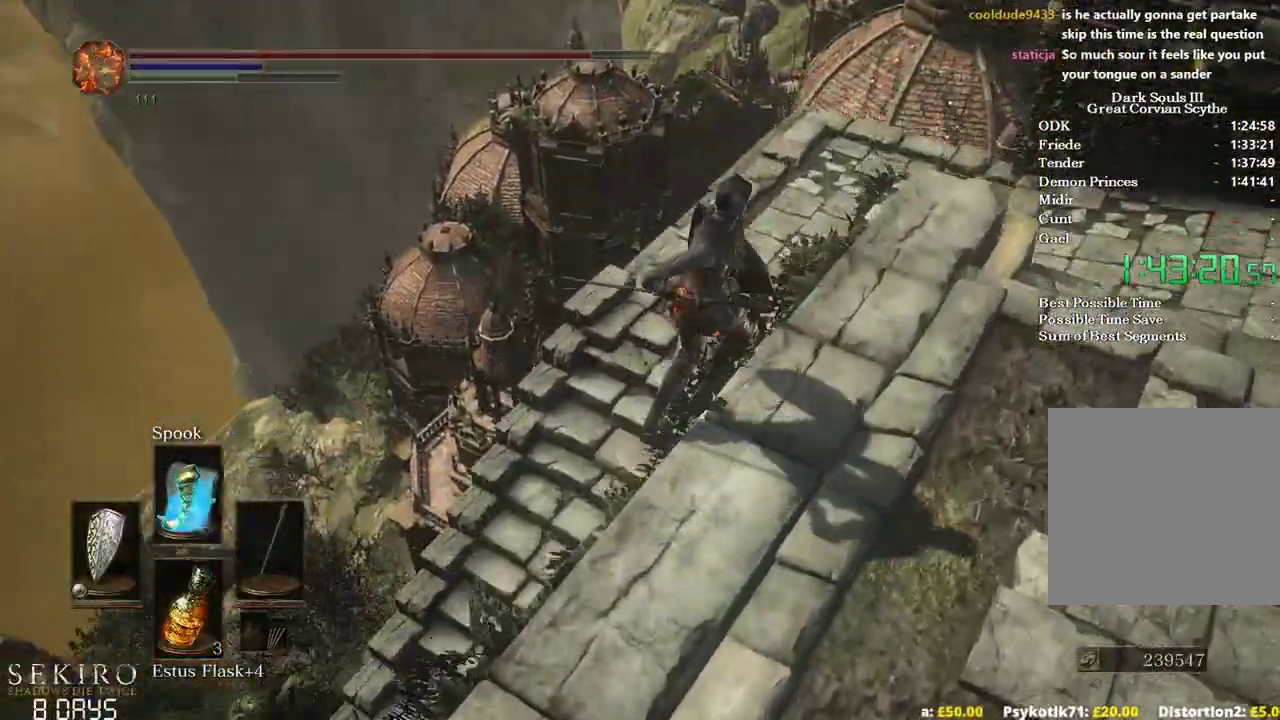
{"buttons": [], "left_stick": "left", "right_stick": "down-left", "events": [[250, "left_stick", "up-left"], [350, "left_stick", "left"], [417, "right_stick", "down-left"]]}
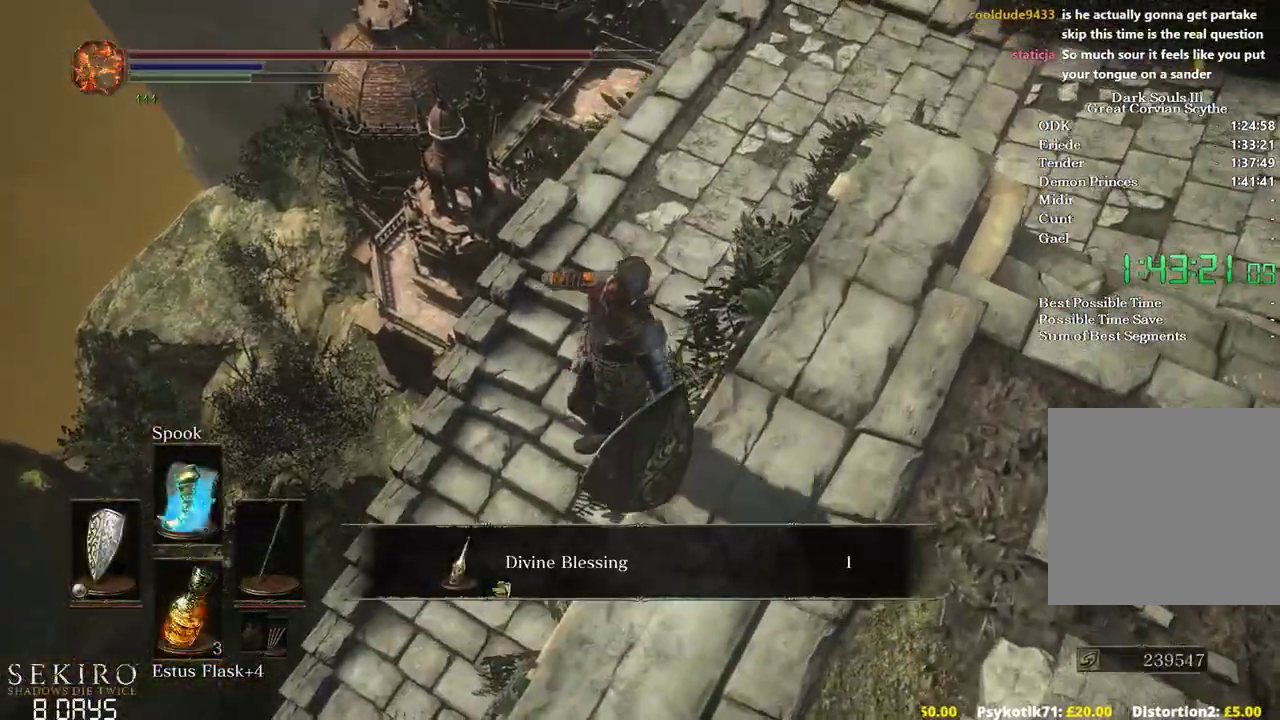
{"buttons": [], "left_stick": "left", "right_stick": "left", "events": [[83, "left_stick", "down-left"], [217, "right_stick", "left"], [450, "left_stick", "left"]]}
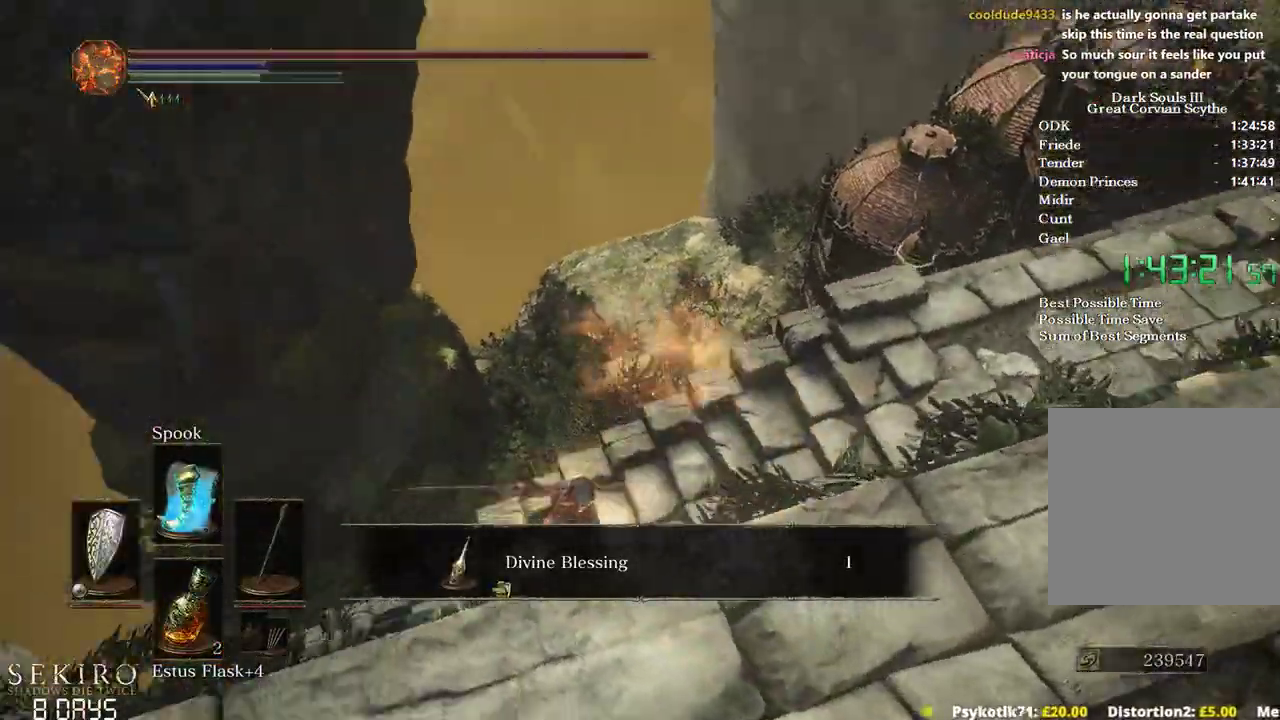
{"buttons": [], "left_stick": "up", "right_stick": "left", "events": [[167, "left_stick", "up-left"], [200, "B", "down"], [283, "B", "up"], [383, "B", "down"], [383, "left_stick", "up"], [467, "B", "up"]]}
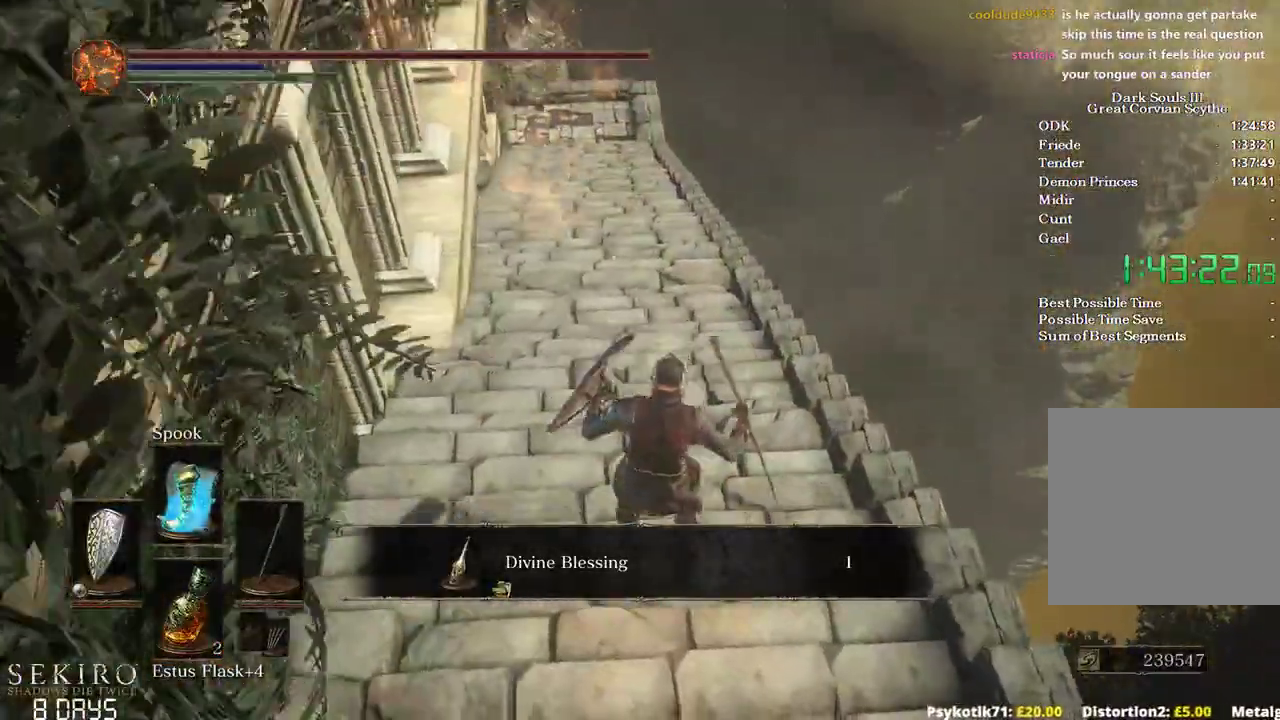
{"buttons": ["A", "B"], "left_stick": "up", "right_stick": "center", "events": [[17, "B", "down"], [33, "right_stick", "center"], [300, "A", "down"], [383, "A", "up"], [483, "A", "down"]]}
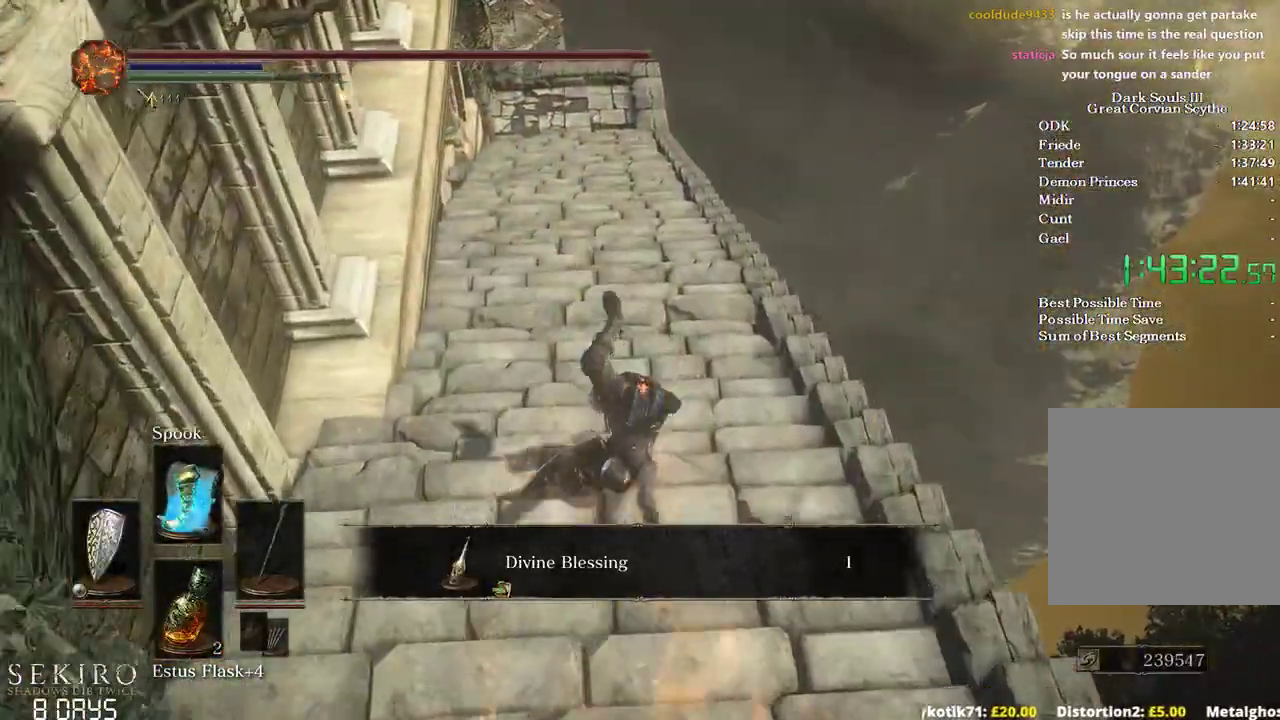
{"buttons": ["B"], "left_stick": "up", "right_stick": "center", "events": [[50, "A", "up"], [150, "A", "down"], [200, "A", "up"], [283, "A", "down"], [333, "A", "up"]]}
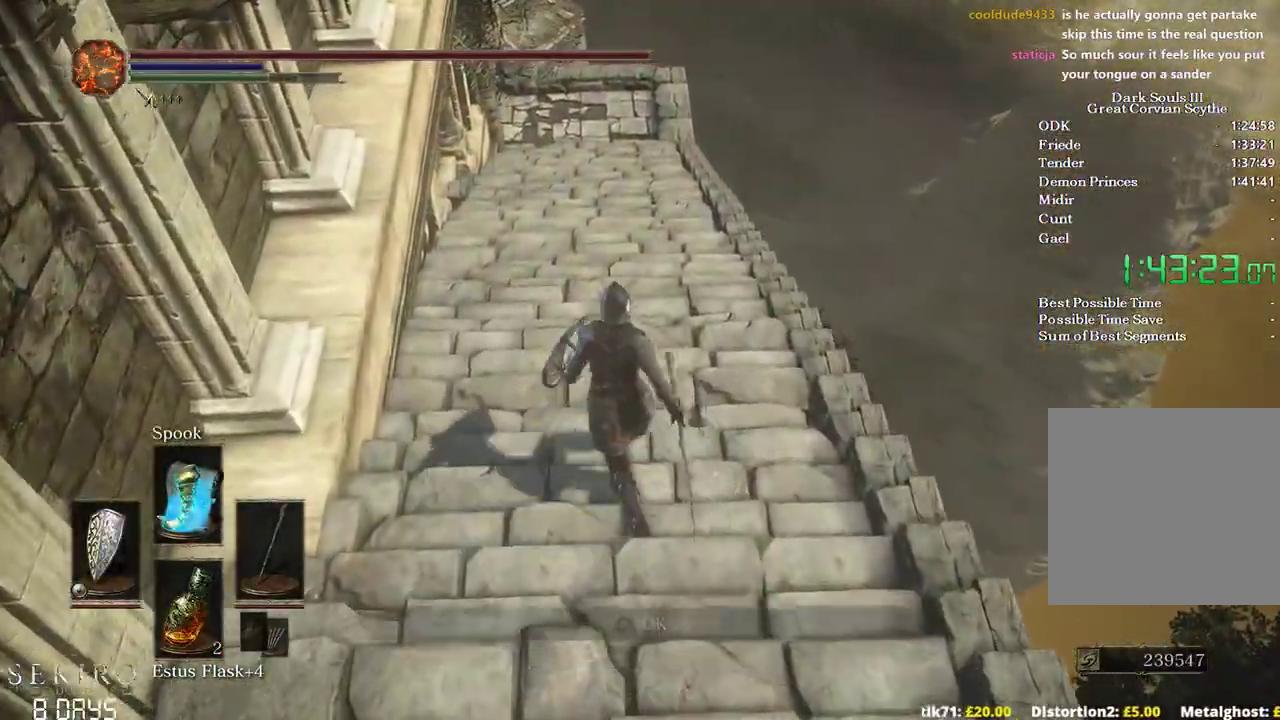
{"buttons": ["B", "DPAD_LEFT"], "left_stick": "up", "right_stick": "center", "events": [[300, "START", "down"], [417, "START", "up"], [450, "DPAD_LEFT", "down"]]}
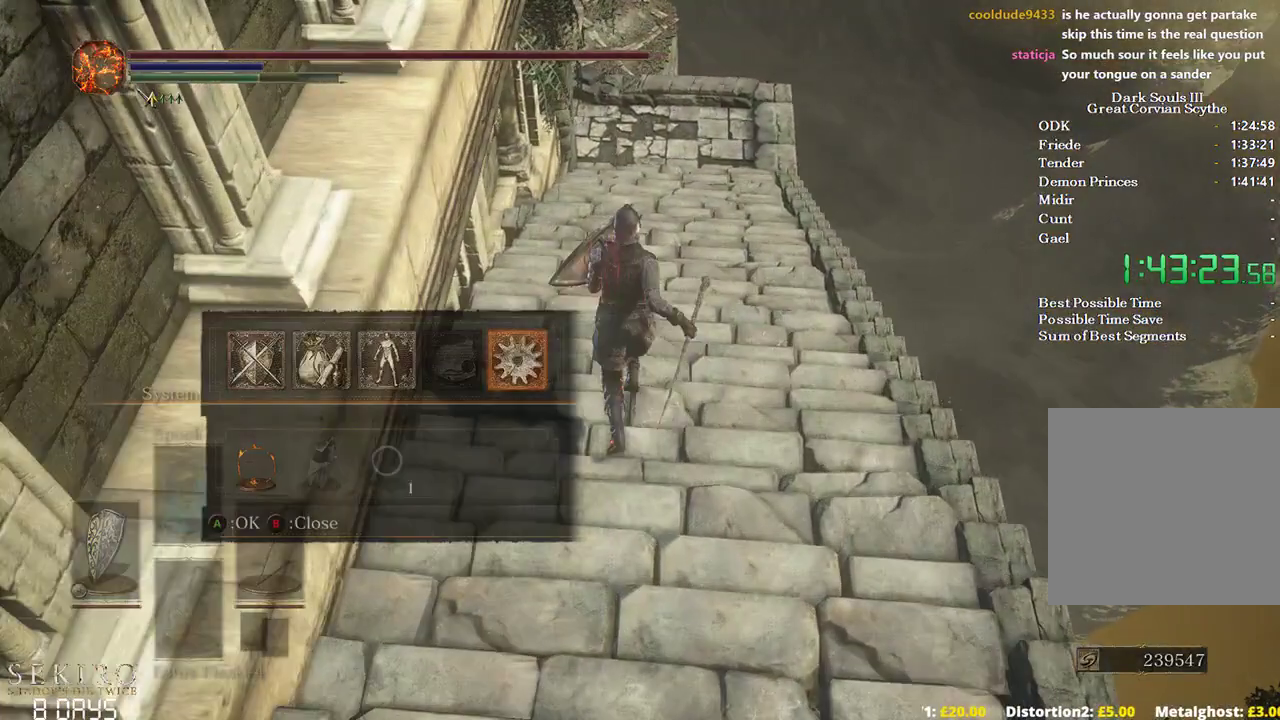
{"buttons": ["B"], "left_stick": "up", "right_stick": "center", "events": [[17, "DPAD_LEFT", "up"], [50, "A", "down"], [133, "A", "up"], [183, "L1", "down"], [233, "L1", "up"], [267, "A", "down"], [350, "A", "up"], [400, "DPAD_LEFT", "down"], [500, "DPAD_LEFT", "up"]]}
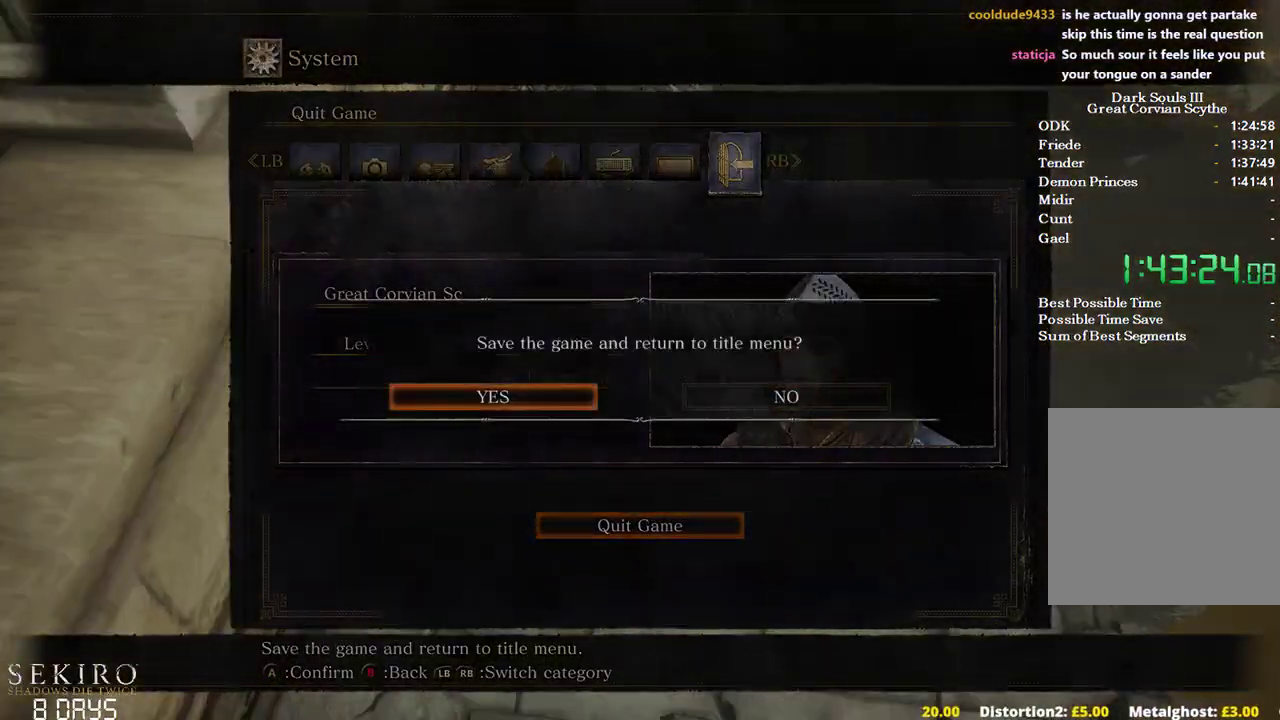
{"buttons": ["B"], "left_stick": "up", "right_stick": "center", "events": [[183, "A", "down"], [267, "A", "up"], [367, "A", "down"], [500, "A", "up"]]}
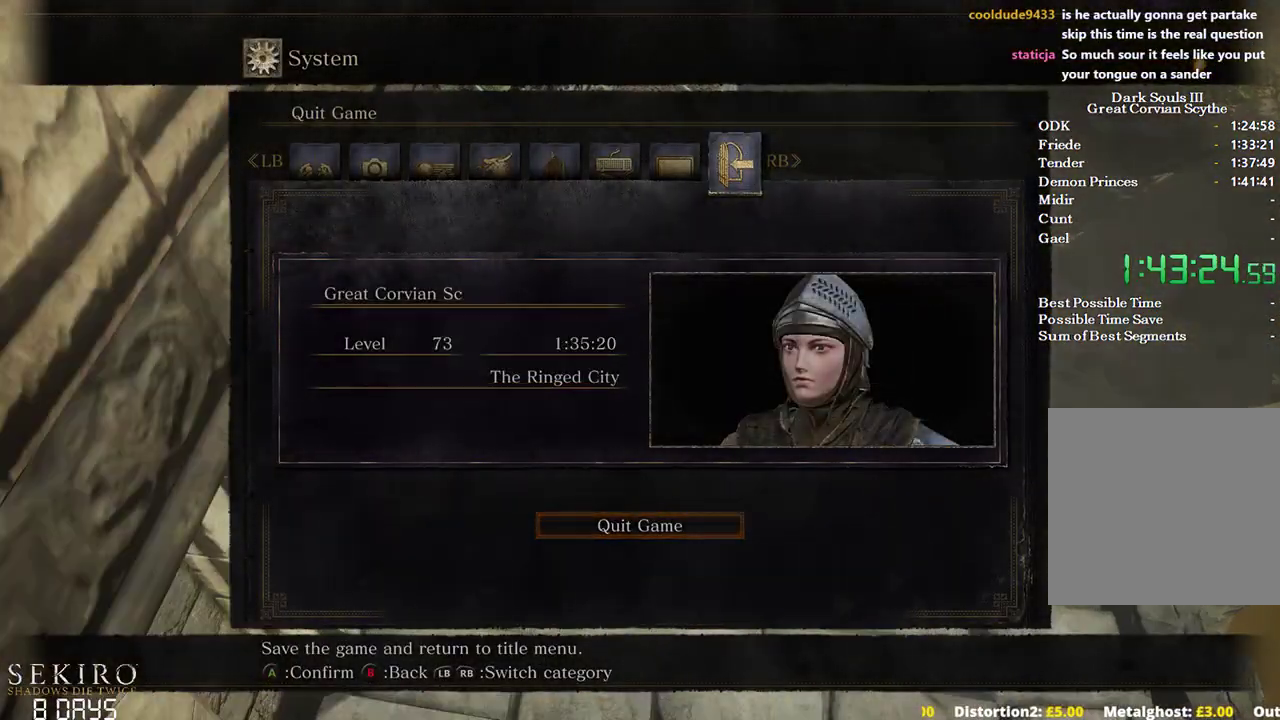
{"buttons": [], "left_stick": "center", "right_stick": "center", "events": [[50, "left_stick", "center"], [83, "B", "up"]]}
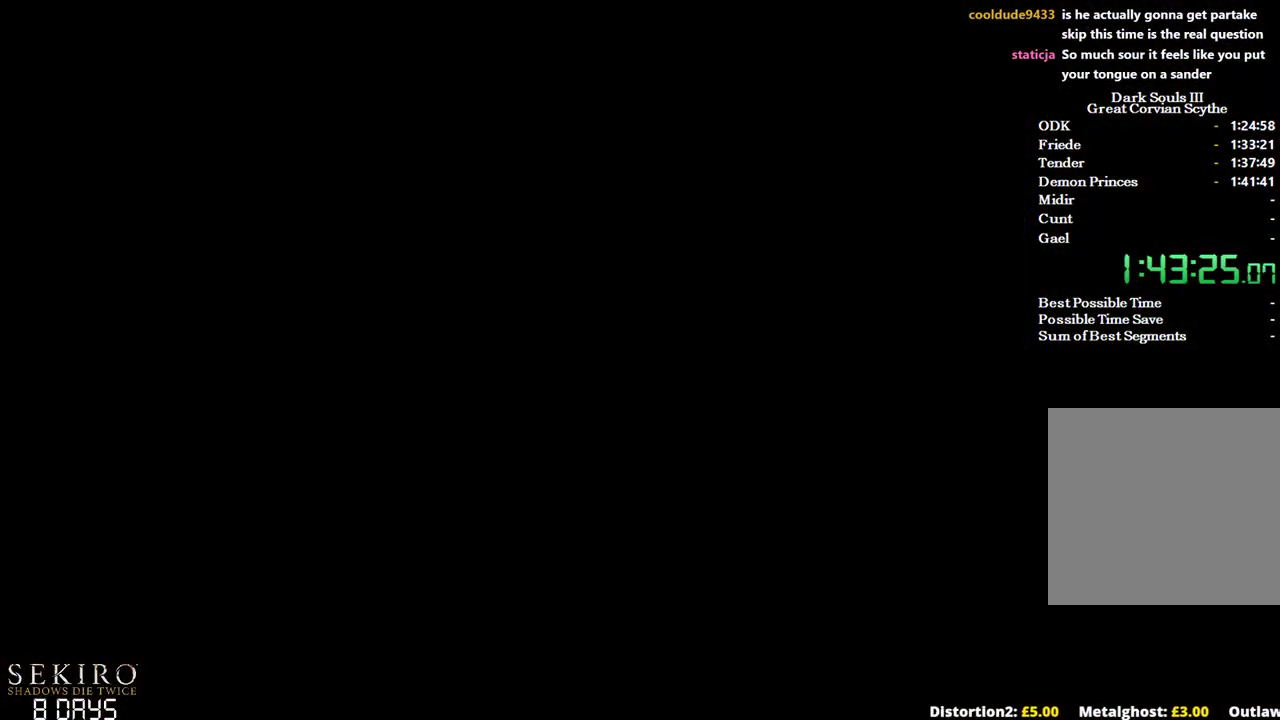
{"buttons": ["A"], "left_stick": "center", "right_stick": "center", "events": [[67, "A", "down"], [217, "A", "up"], [267, "A", "down"], [383, "A", "up"], [450, "A", "down"]]}
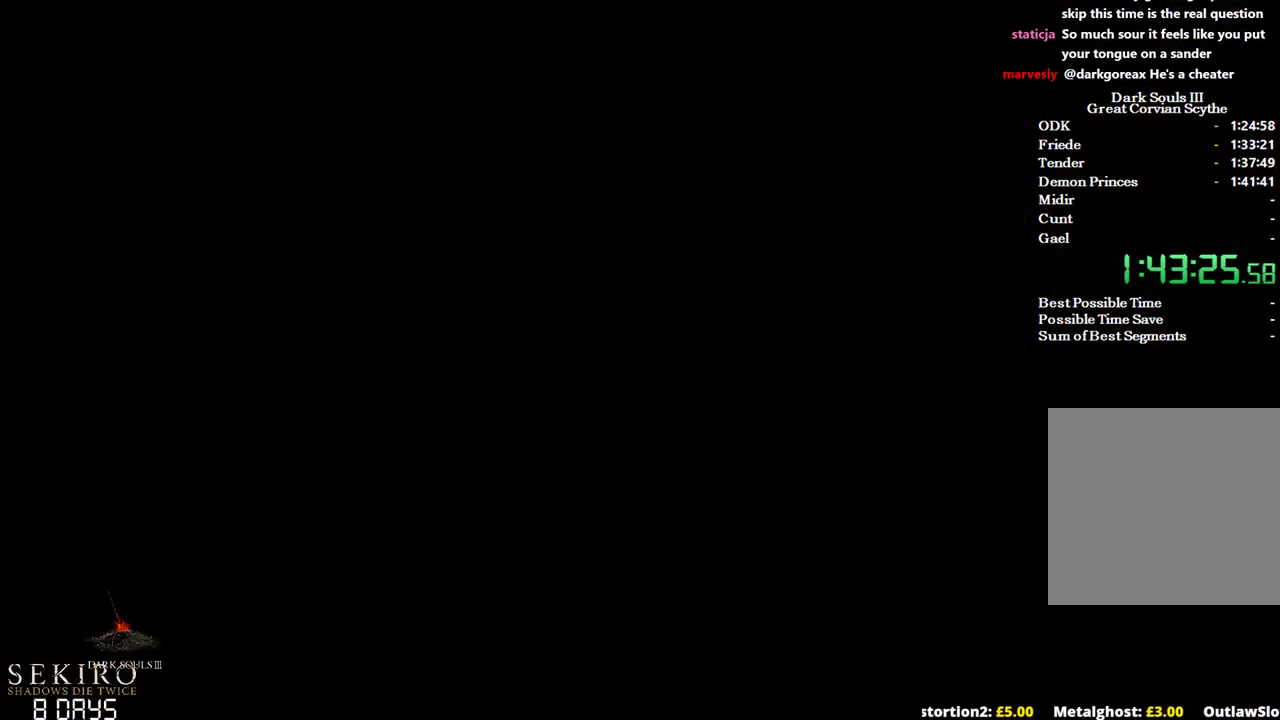
{"buttons": [], "left_stick": "center", "right_stick": "center", "events": [[67, "A", "up"], [133, "A", "down"], [250, "A", "up"], [317, "A", "down"], [450, "A", "up"]]}
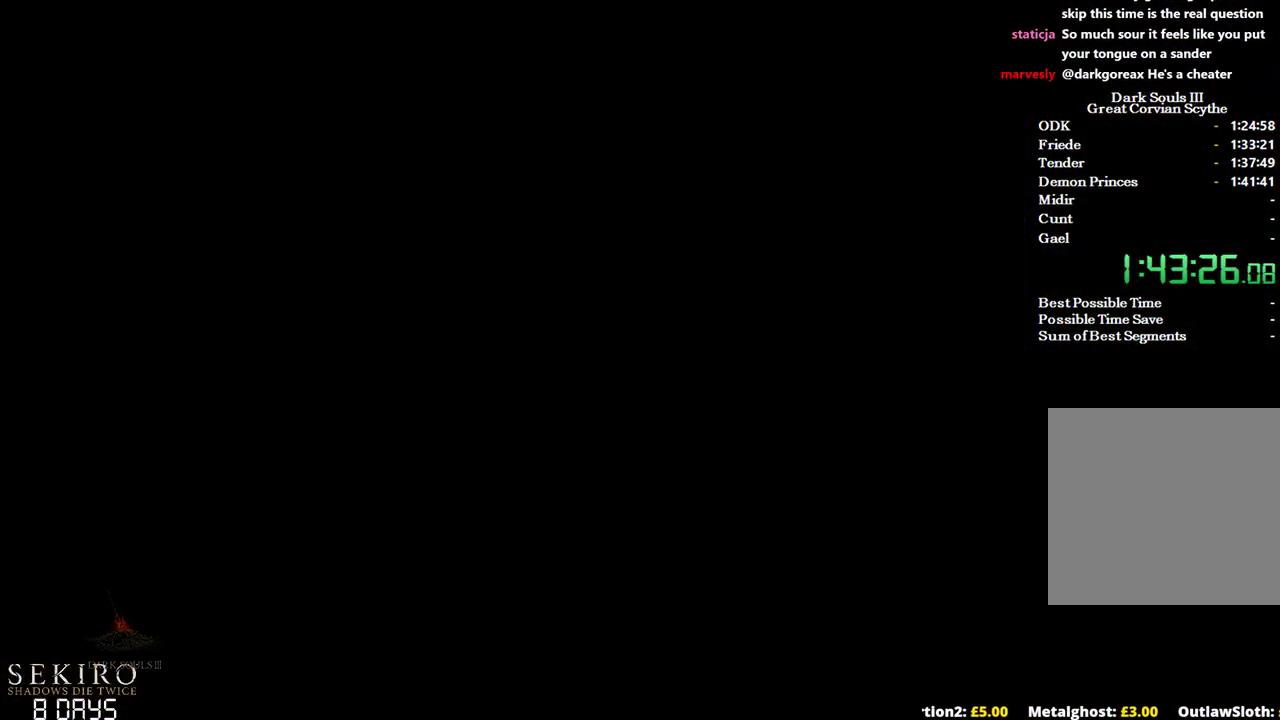
{"buttons": [], "left_stick": "center", "right_stick": "center", "events": [[50, "A", "down"], [150, "A", "up"], [233, "A", "down"], [333, "A", "up"], [417, "A", "down"], [500, "A", "up"]]}
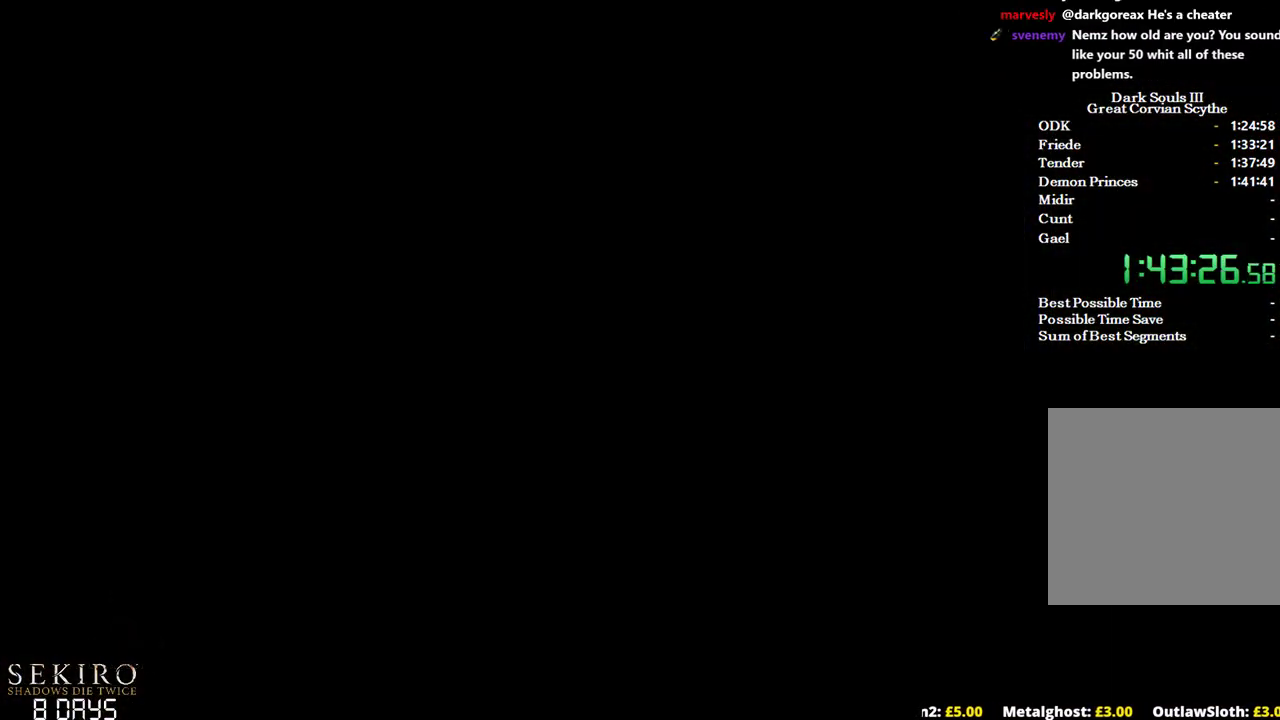
{"buttons": ["A"], "left_stick": "center", "right_stick": "center", "events": [[100, "A", "down"], [233, "A", "up"], [300, "A", "down"], [433, "A", "up"], [500, "A", "down"]]}
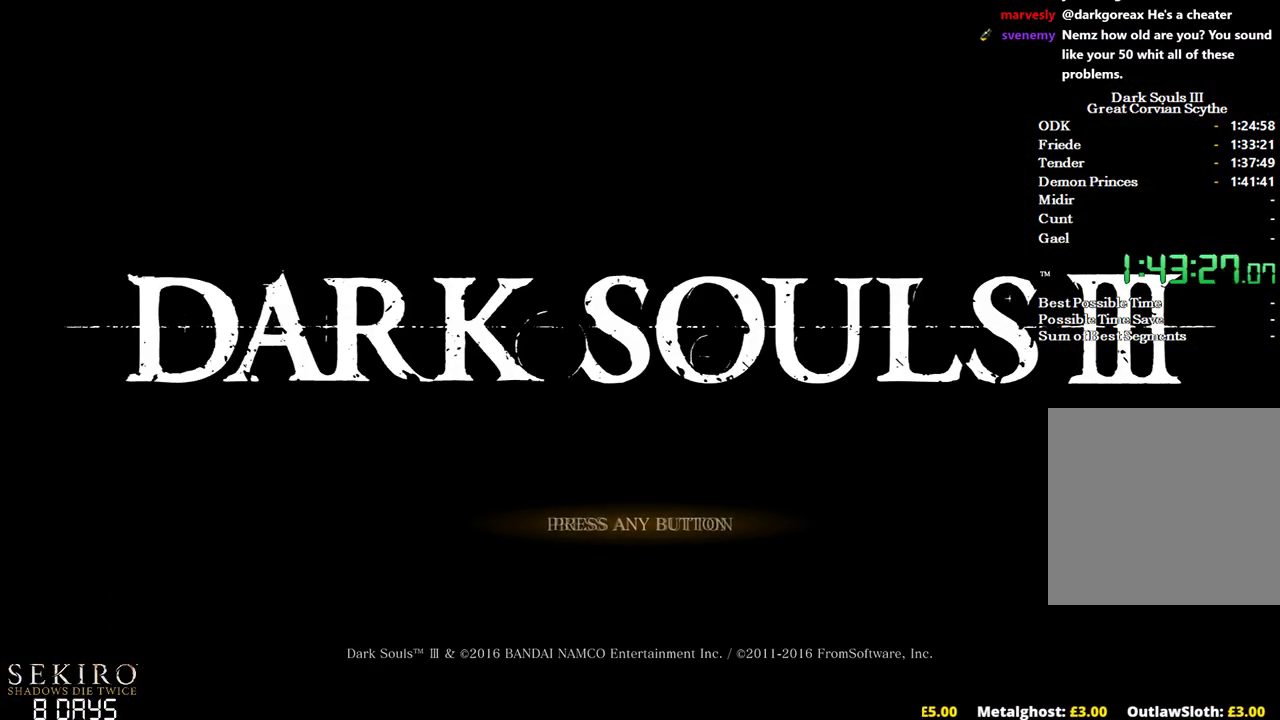
{"buttons": [], "left_stick": "center", "right_stick": "center", "events": [[117, "A", "up"], [183, "A", "down"], [317, "A", "up"], [367, "A", "down"], [483, "A", "up"]]}
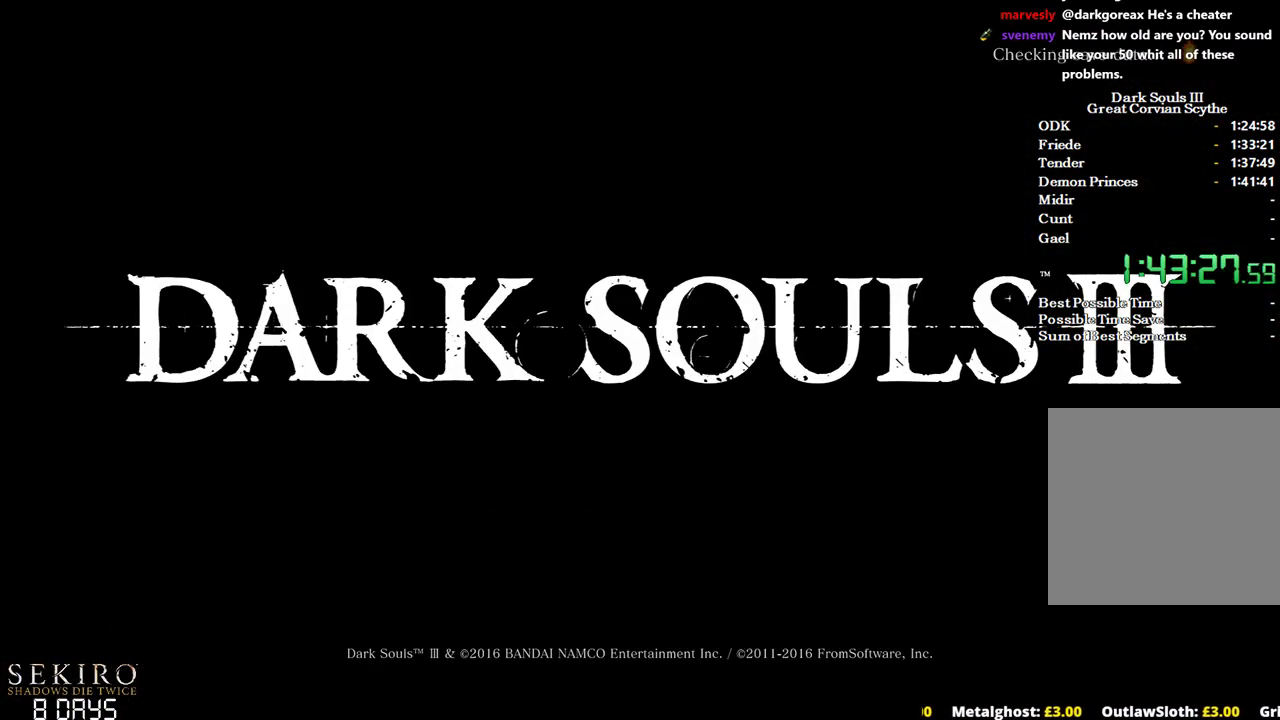
{"buttons": ["A"], "left_stick": "center", "right_stick": "center", "events": [[83, "A", "down"], [200, "A", "up"], [283, "A", "down"], [383, "A", "up"], [467, "A", "down"]]}
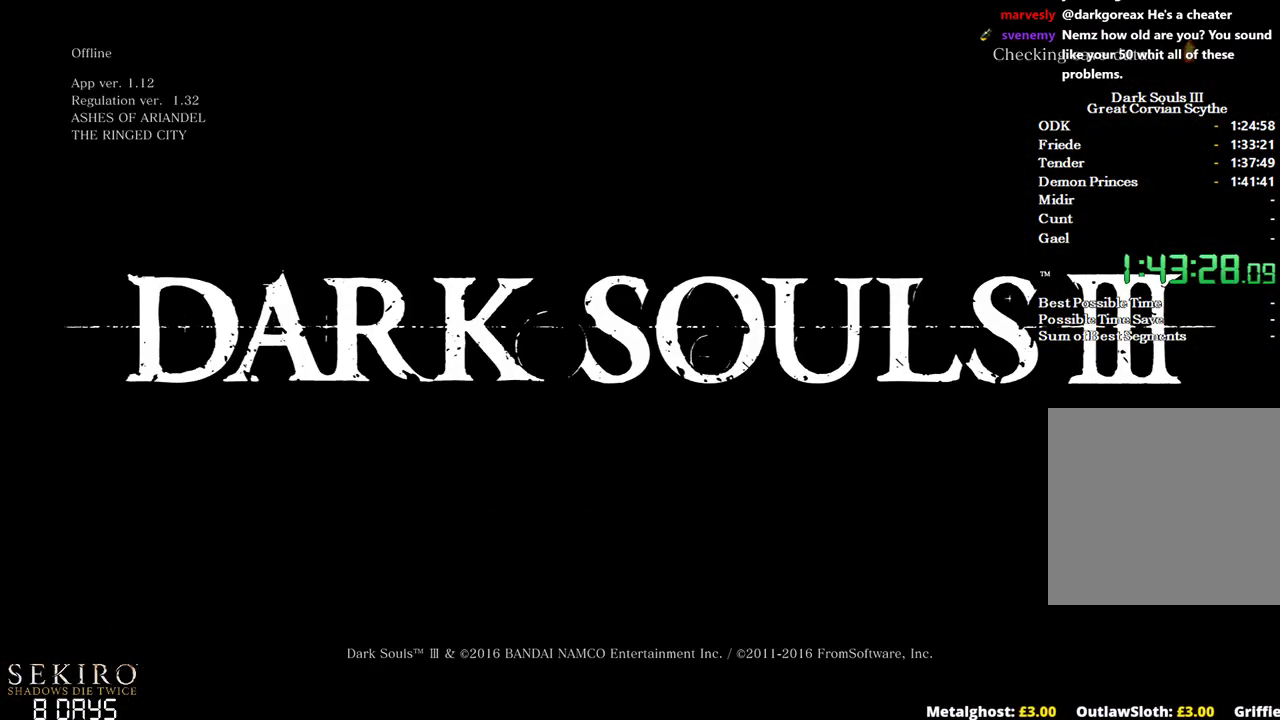
{"buttons": [], "left_stick": "center", "right_stick": "center", "events": [[83, "A", "up"], [167, "A", "down"], [283, "A", "up"]]}